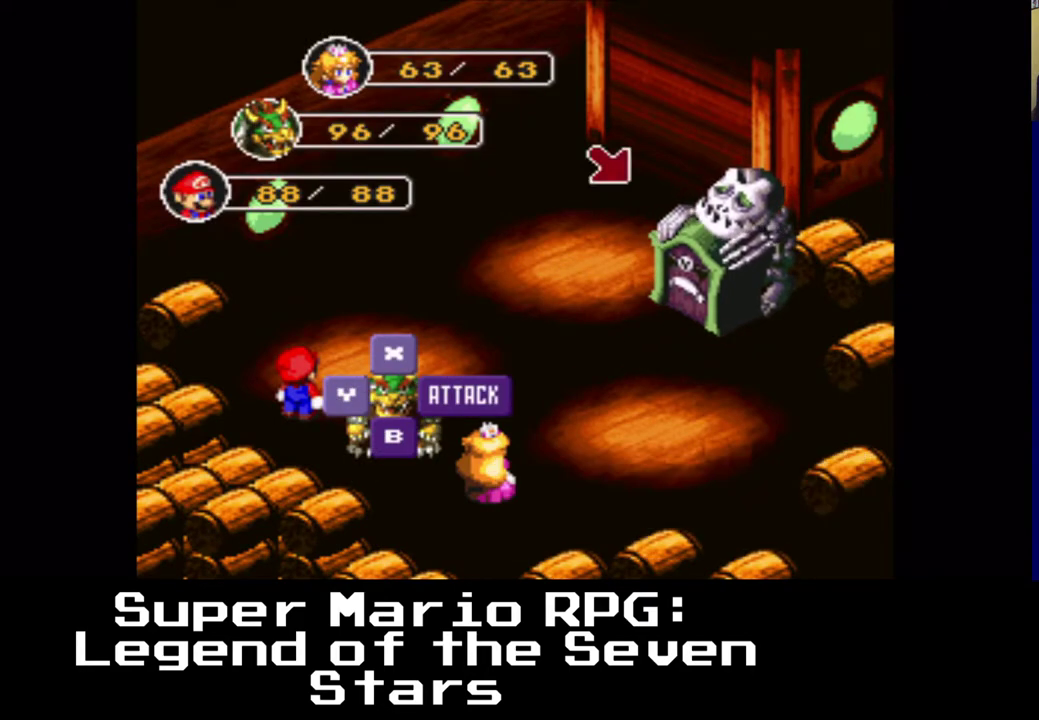
Gameplay with a controller (Xbox layout); each line is a JSON object with the inputs held at the frame after it. "events" lists button and stick changes between this image and that frame as [ms after this image, input, new state], when the widget could be followed in between.
{"buttons": [], "left_stick": "center", "right_stick": "center", "events": []}
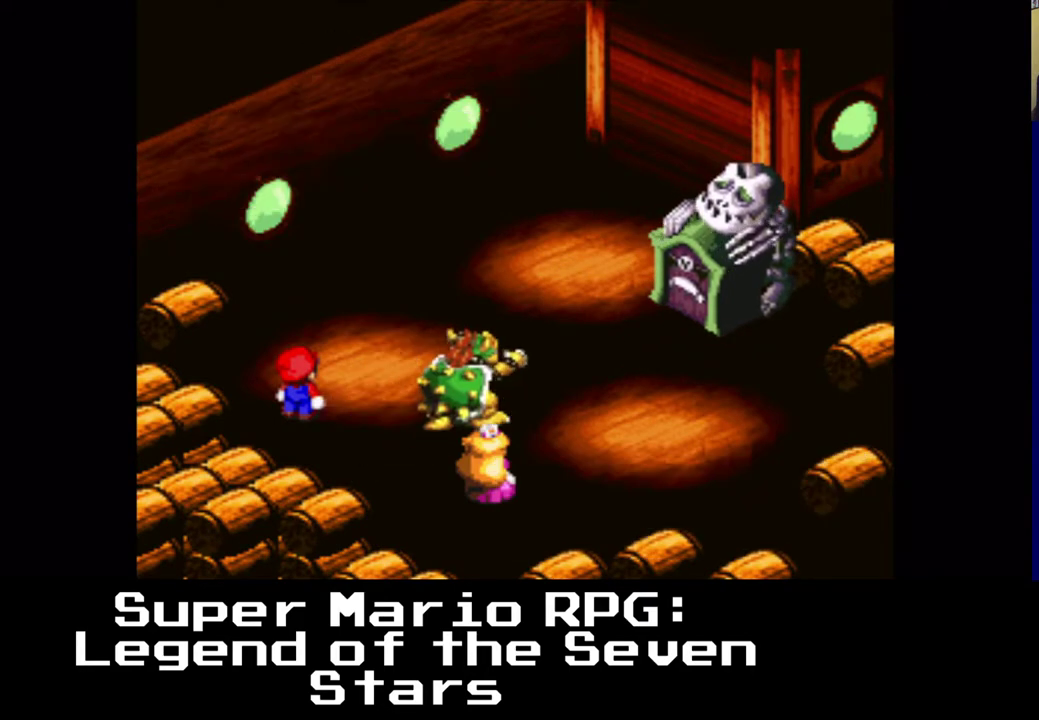
{"buttons": [], "left_stick": "center", "right_stick": "center", "events": [[350, "B", "down"], [483, "B", "up"]]}
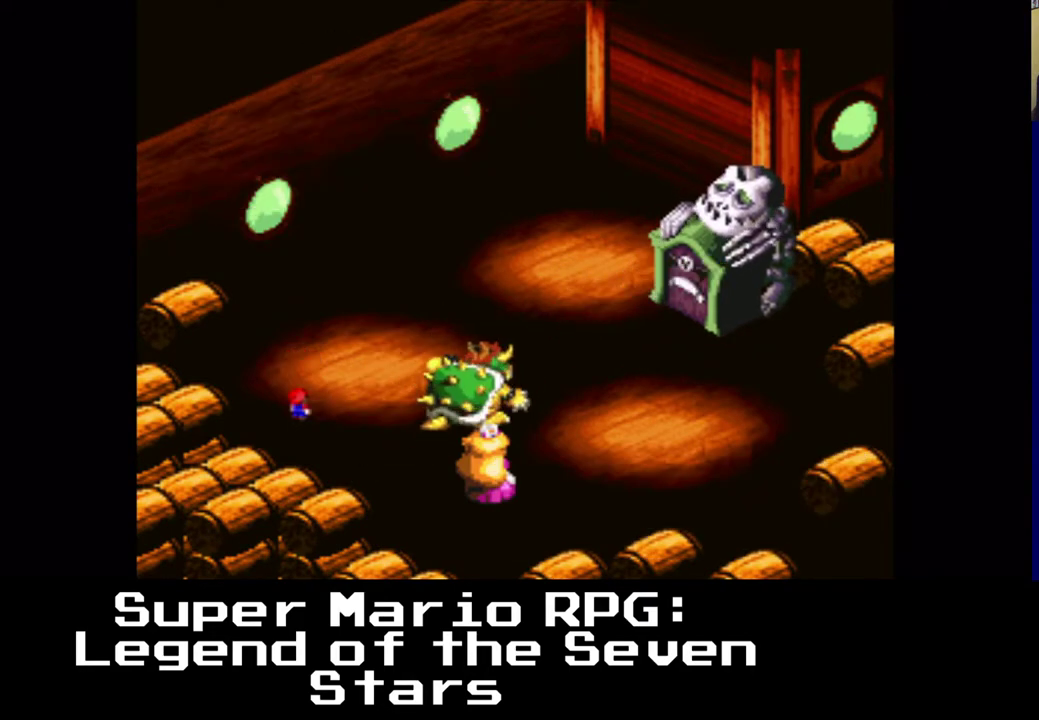
{"buttons": [], "left_stick": "center", "right_stick": "center", "events": []}
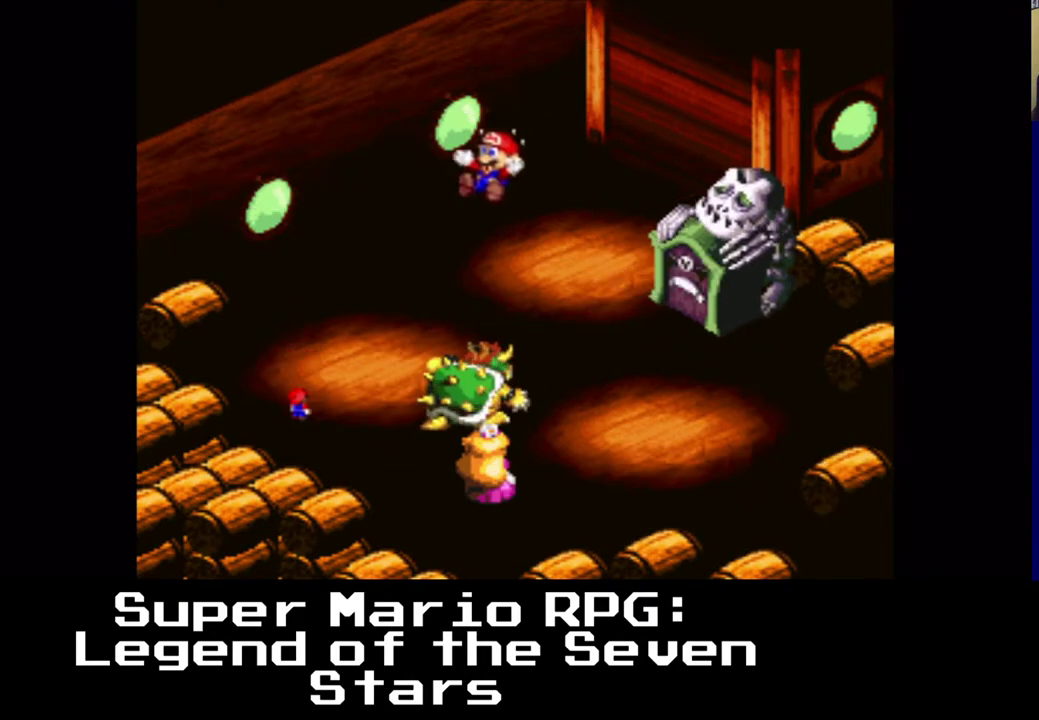
{"buttons": [], "left_stick": "center", "right_stick": "center", "events": []}
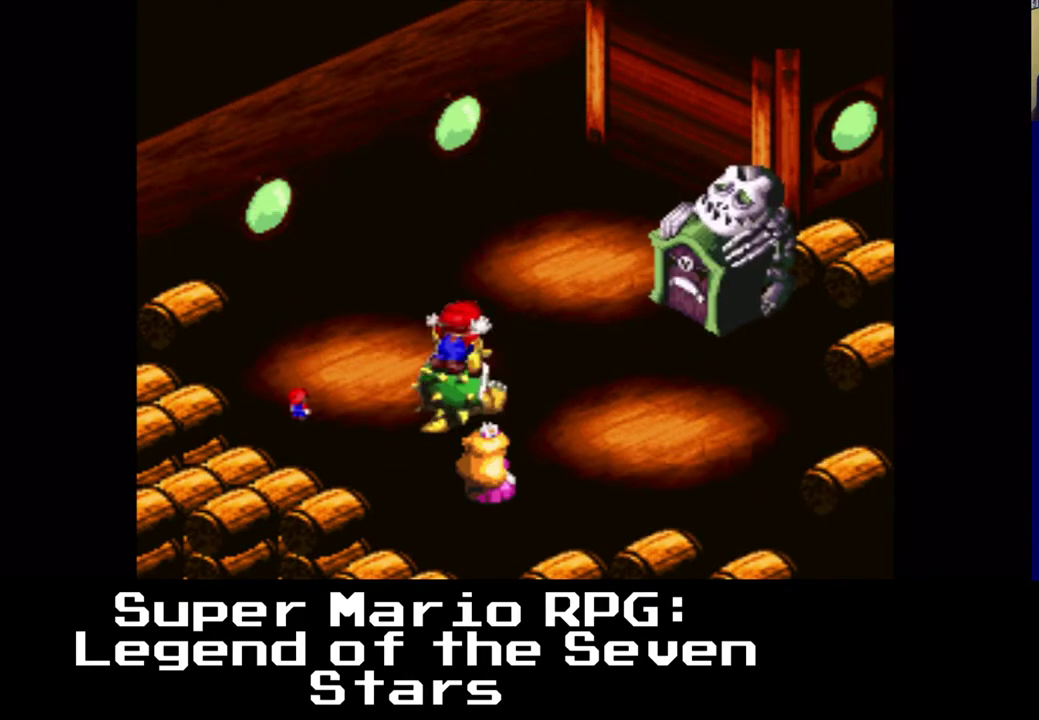
{"buttons": [], "left_stick": "center", "right_stick": "center", "events": [[117, "B", "down"], [233, "B", "up"]]}
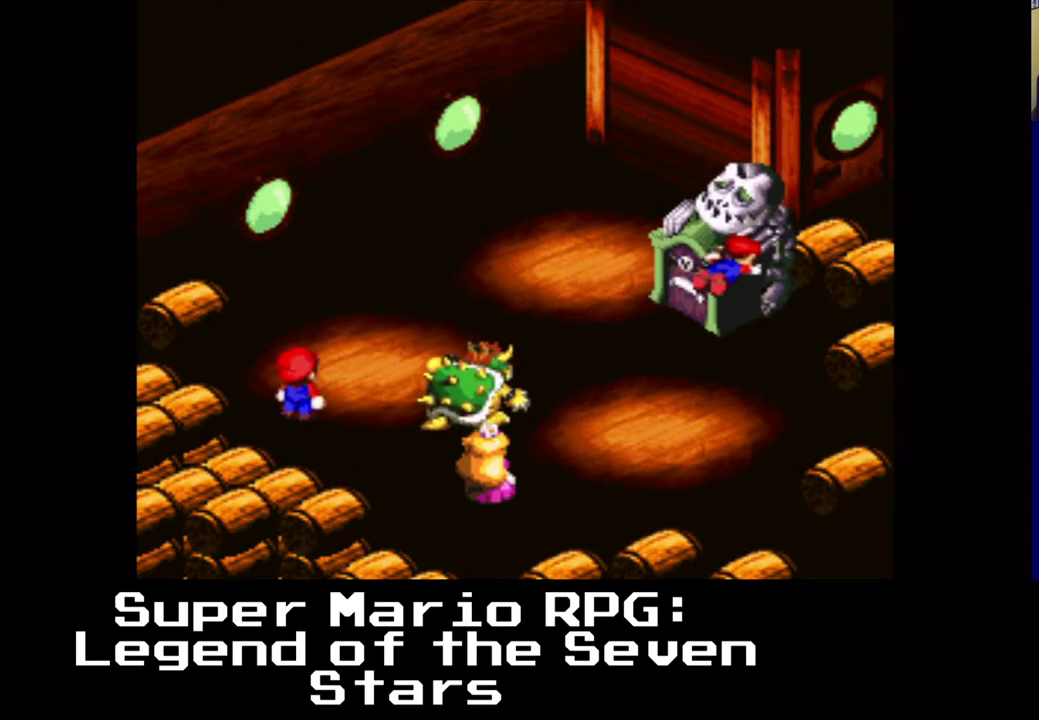
{"buttons": [], "left_stick": "center", "right_stick": "center", "events": []}
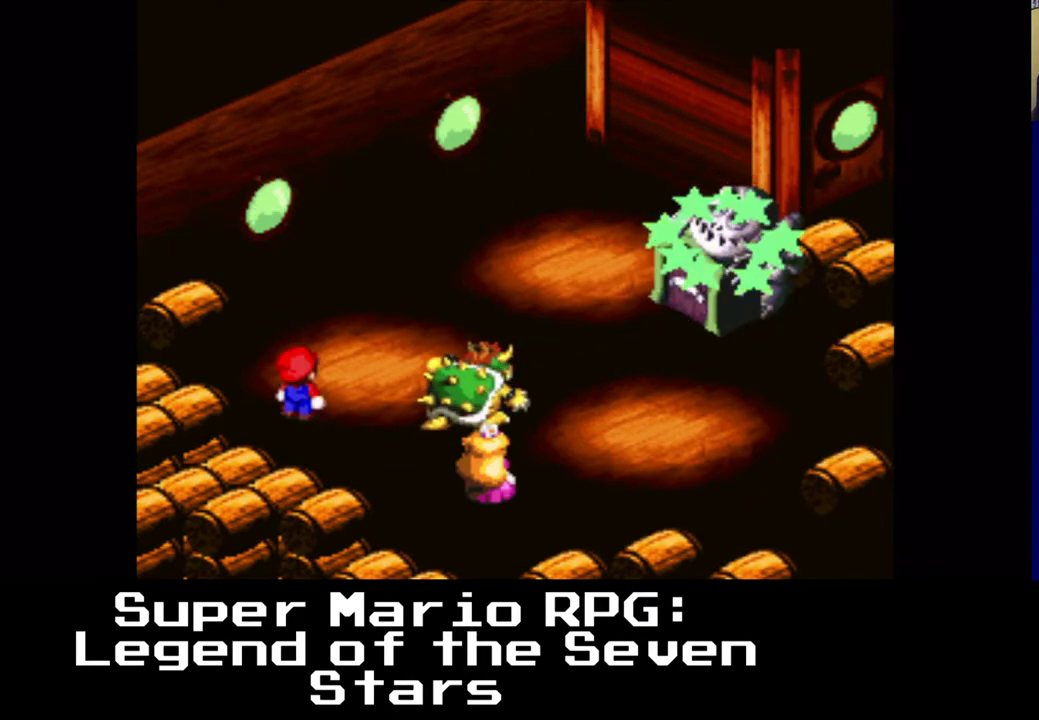
{"buttons": [], "left_stick": "center", "right_stick": "center", "events": []}
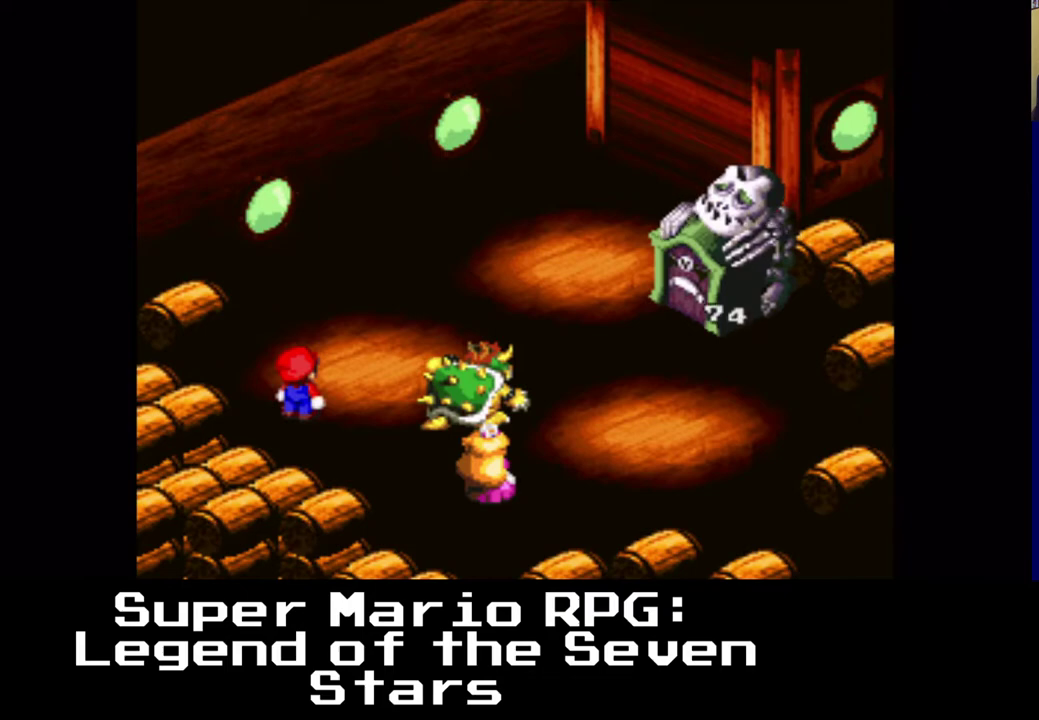
{"buttons": [], "left_stick": "center", "right_stick": "center", "events": []}
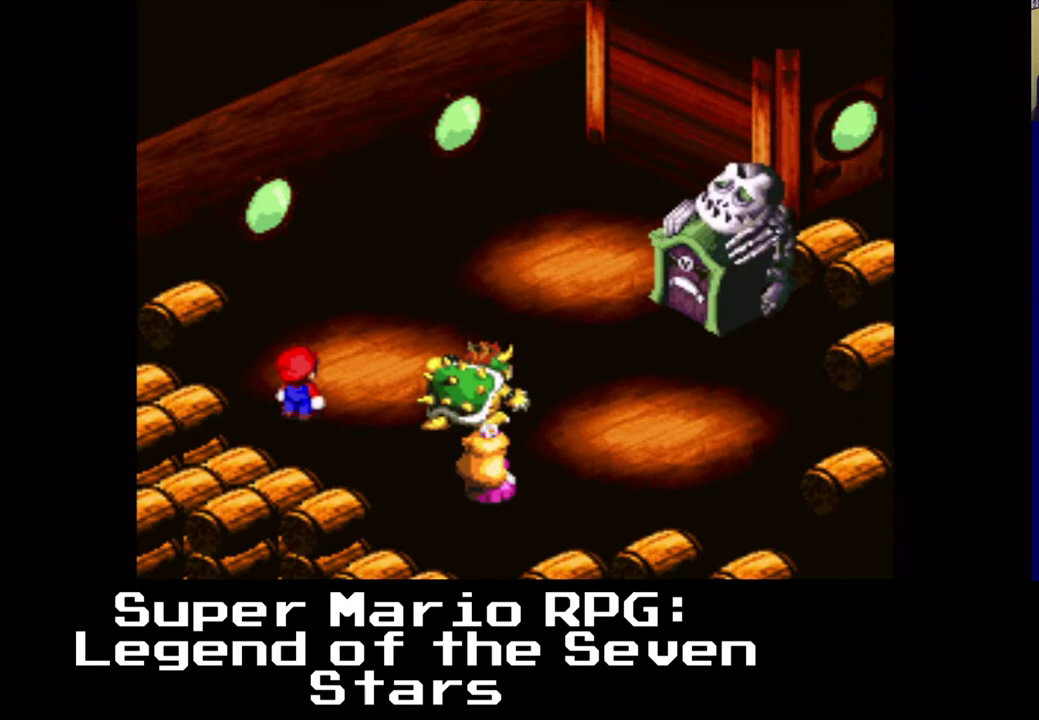
{"buttons": [], "left_stick": "center", "right_stick": "center", "events": []}
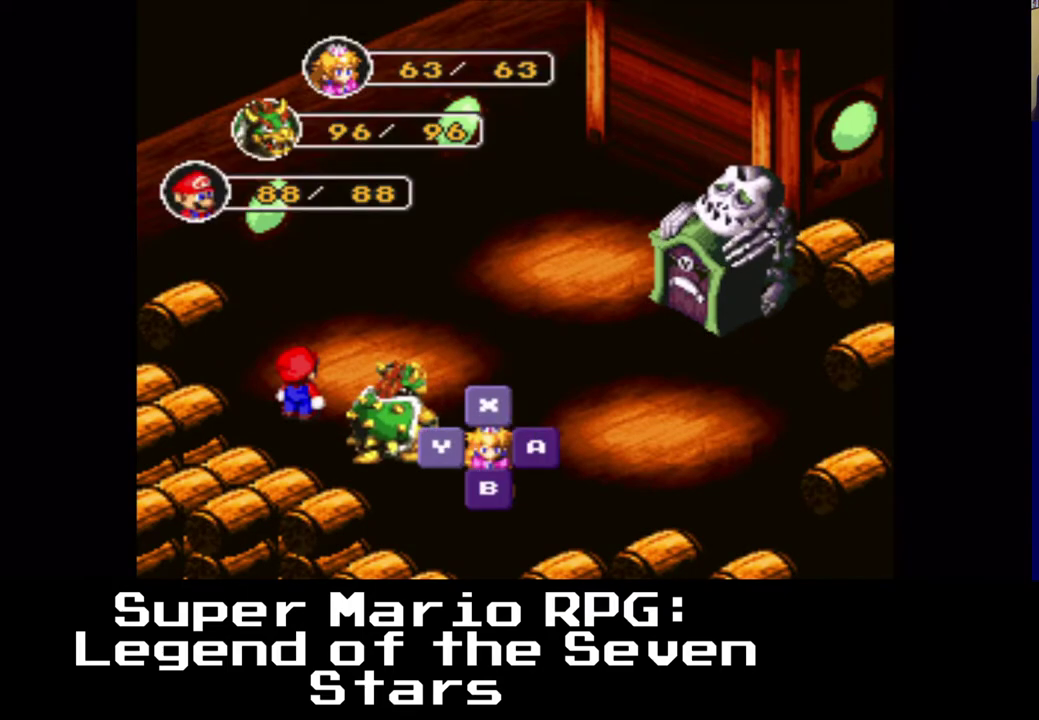
{"buttons": [], "left_stick": "center", "right_stick": "center", "events": [[200, "B", "down"], [333, "B", "up"]]}
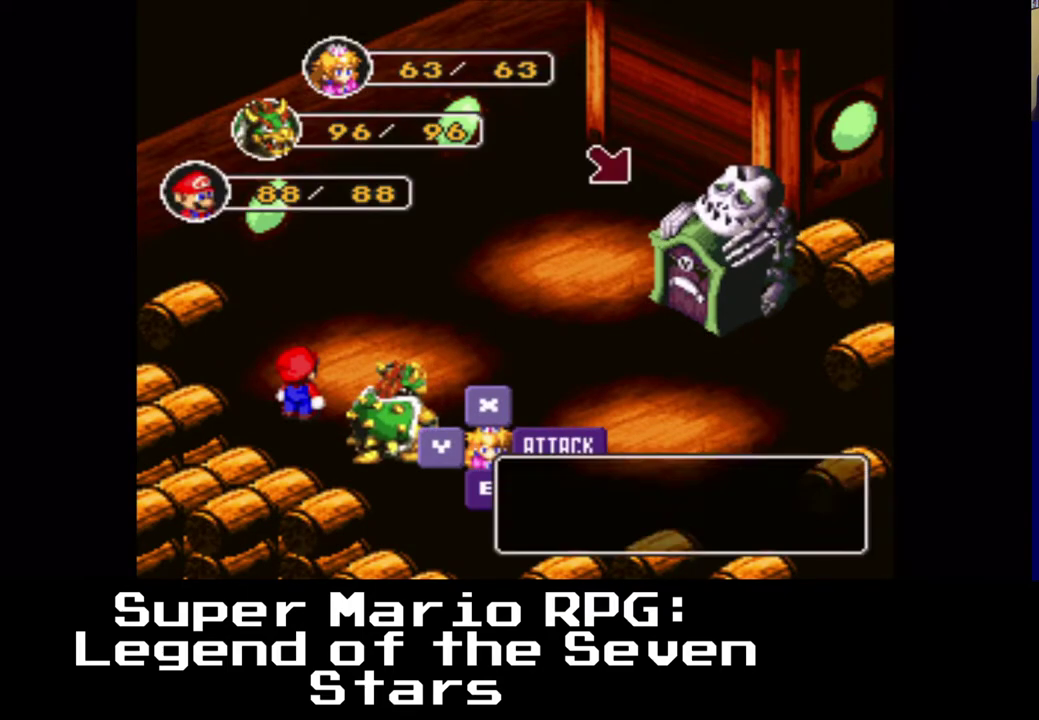
{"buttons": [], "left_stick": "center", "right_stick": "center", "events": [[267, "B", "down"], [400, "B", "up"]]}
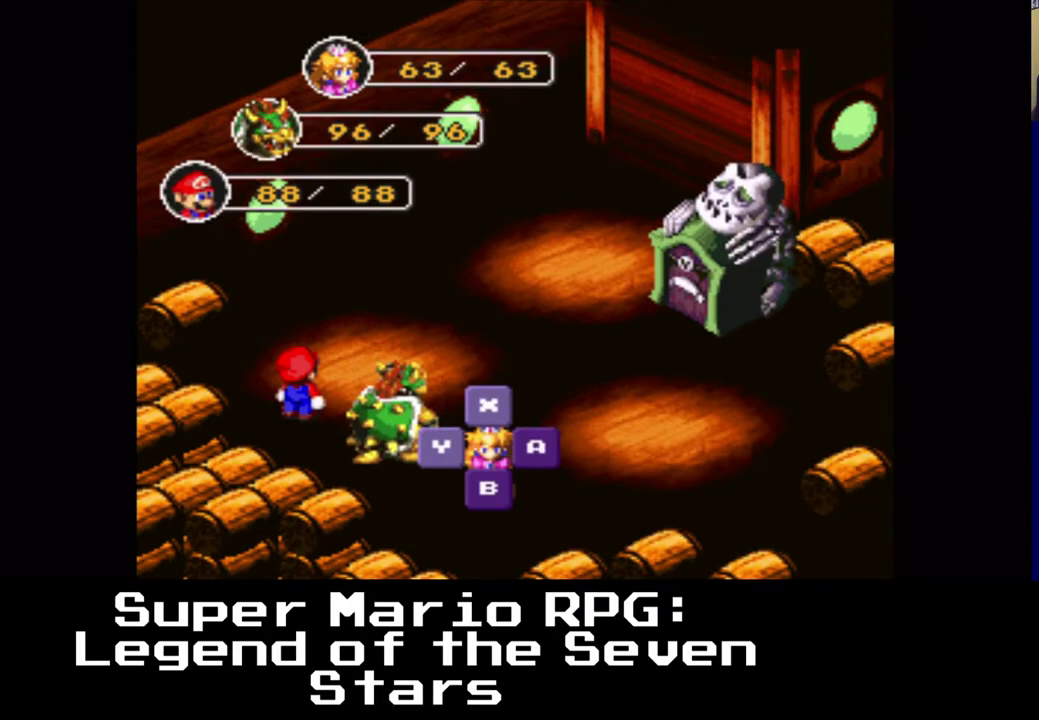
{"buttons": [], "left_stick": "center", "right_stick": "center", "events": []}
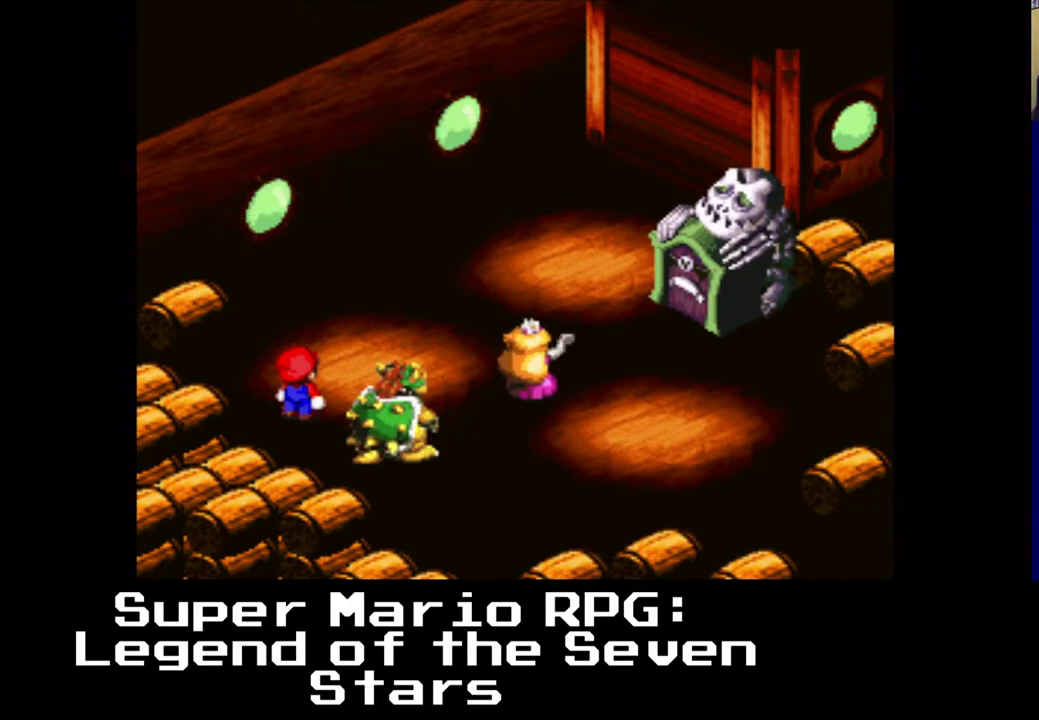
{"buttons": [], "left_stick": "center", "right_stick": "center", "events": [[233, "B", "down"], [400, "B", "up"]]}
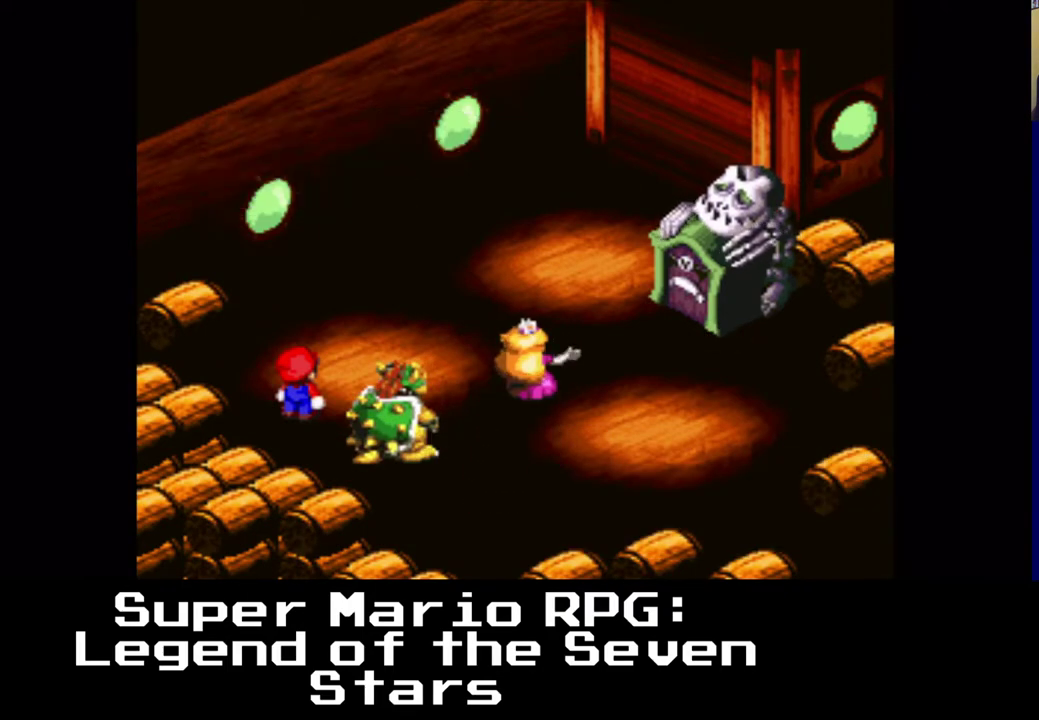
{"buttons": [], "left_stick": "center", "right_stick": "center", "events": []}
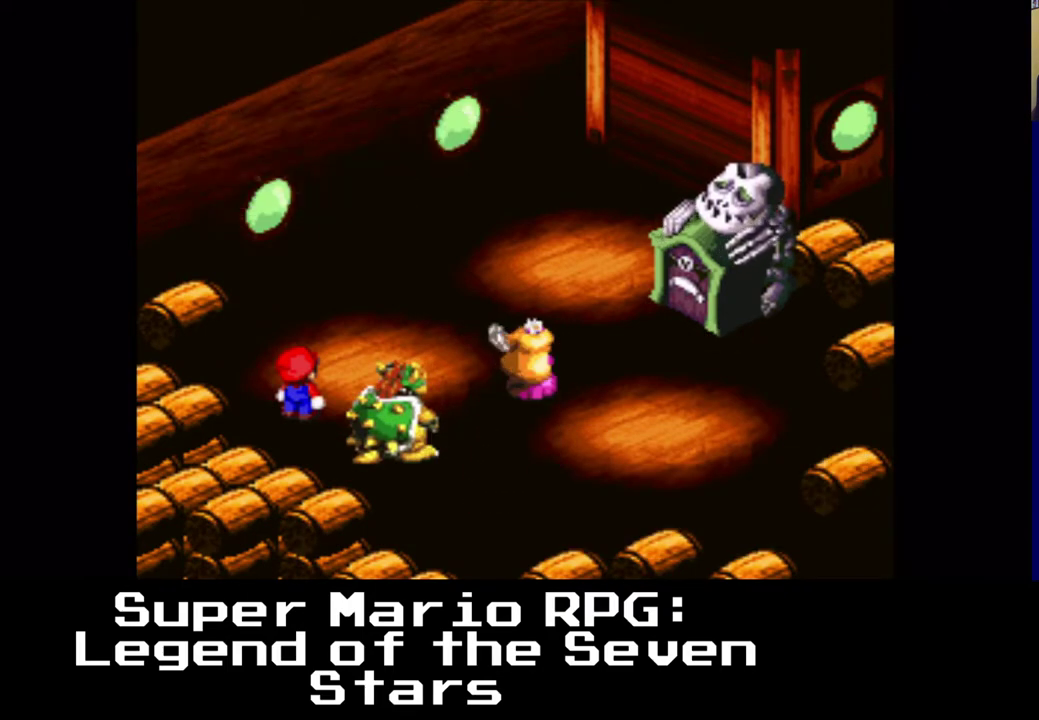
{"buttons": [], "left_stick": "center", "right_stick": "center", "events": []}
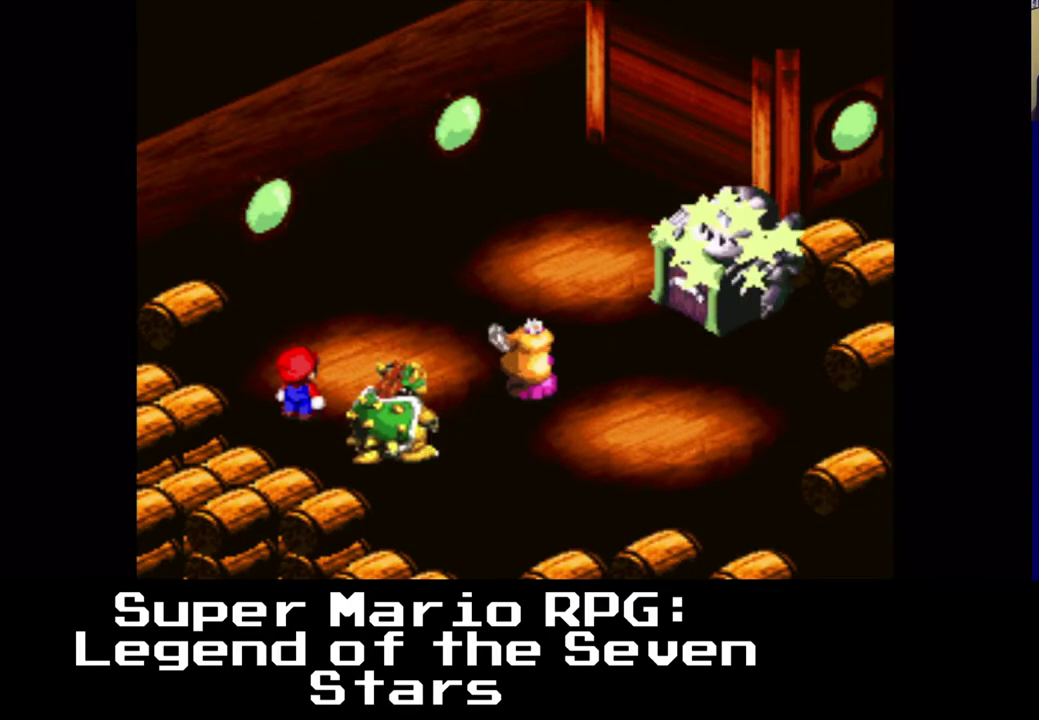
{"buttons": [], "left_stick": "center", "right_stick": "center", "events": []}
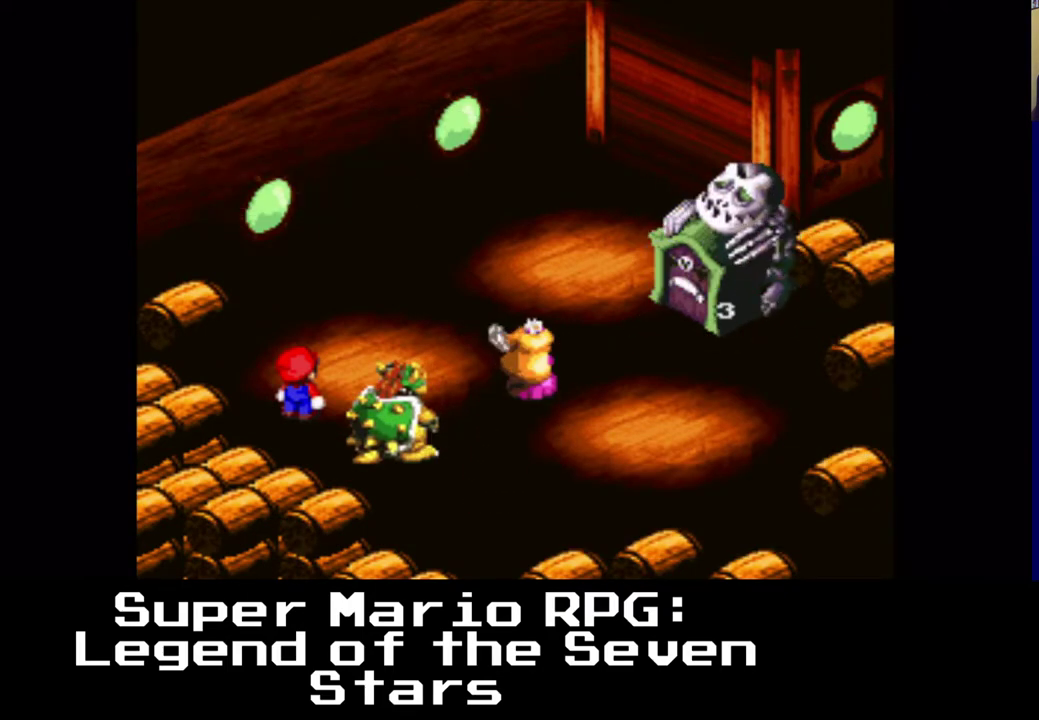
{"buttons": [], "left_stick": "center", "right_stick": "center", "events": []}
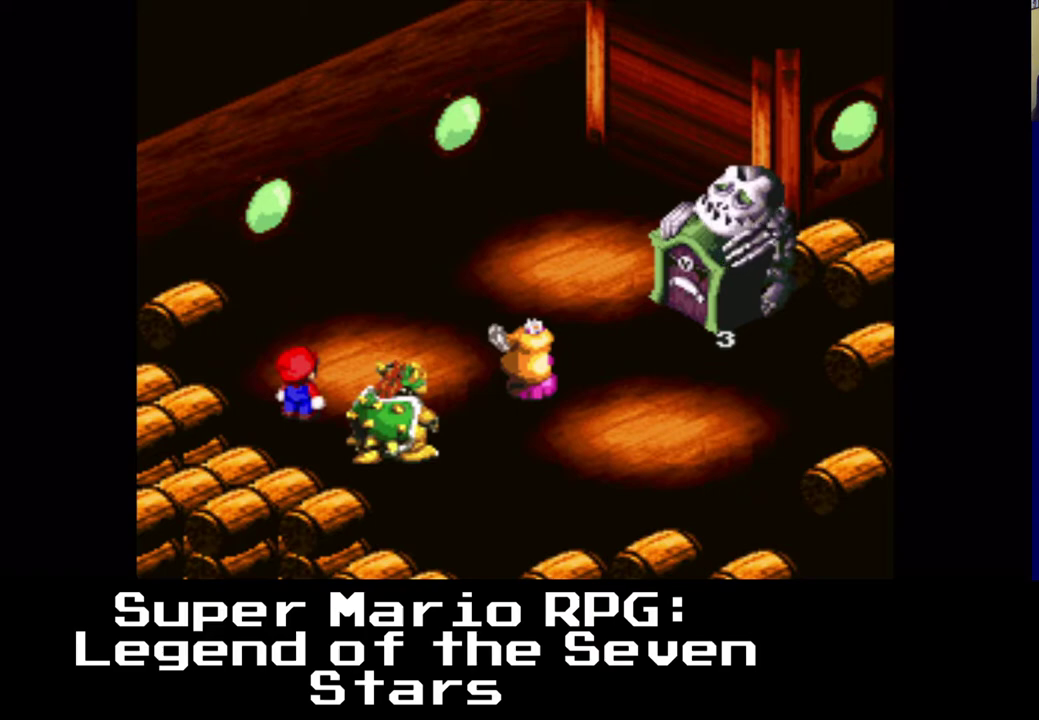
{"buttons": [], "left_stick": "center", "right_stick": "center", "events": []}
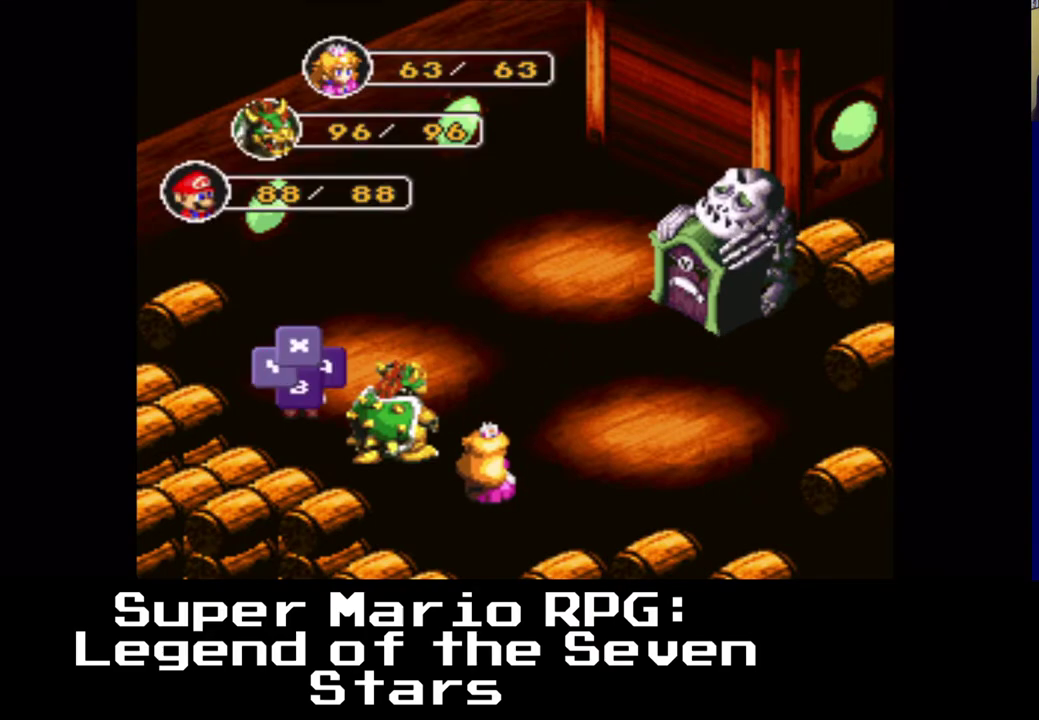
{"buttons": [], "left_stick": "center", "right_stick": "center", "events": [[317, "B", "down"], [500, "B", "up"]]}
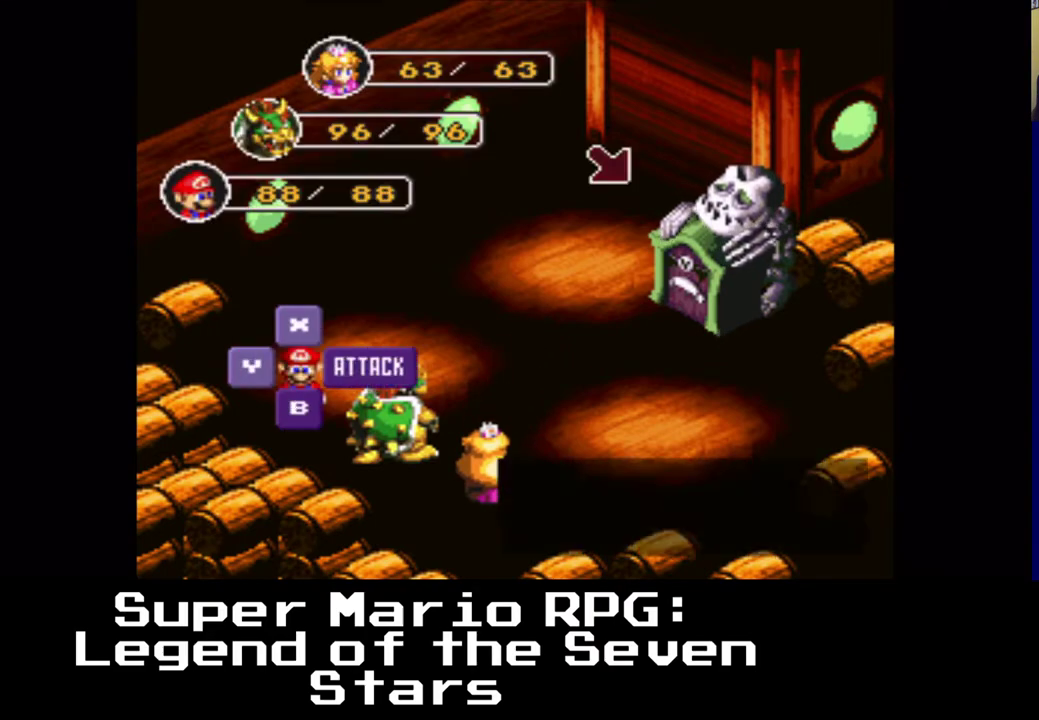
{"buttons": [], "left_stick": "center", "right_stick": "center", "events": [[217, "B", "down"], [383, "B", "up"]]}
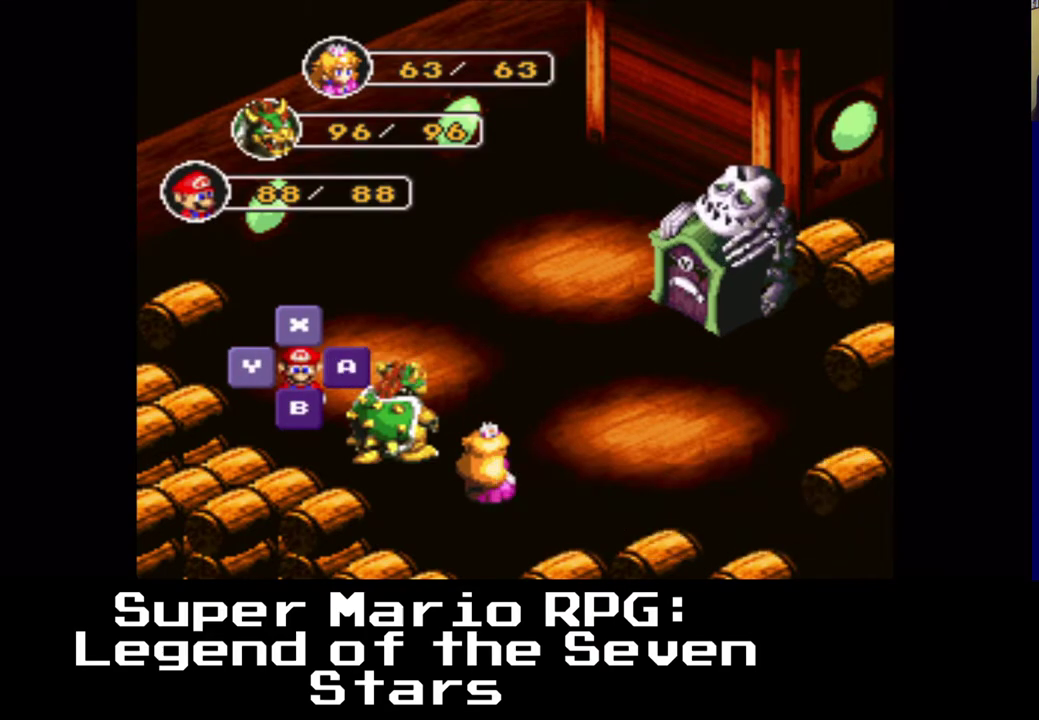
{"buttons": [], "left_stick": "center", "right_stick": "center", "events": []}
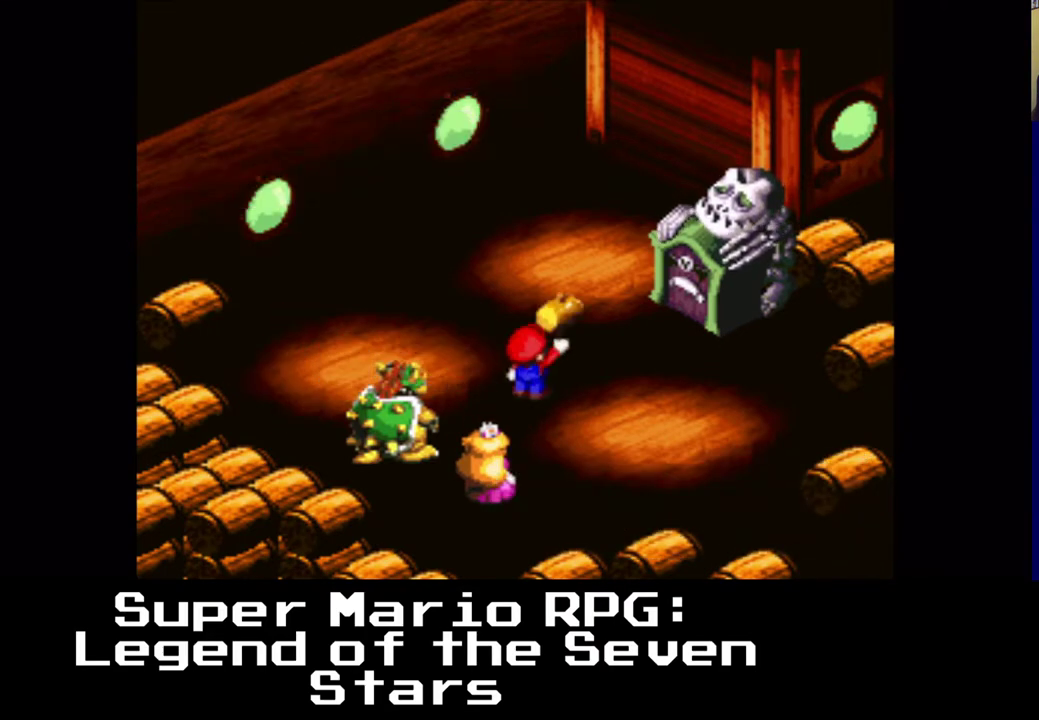
{"buttons": ["B"], "left_stick": "center", "right_stick": "center", "events": [[500, "B", "down"]]}
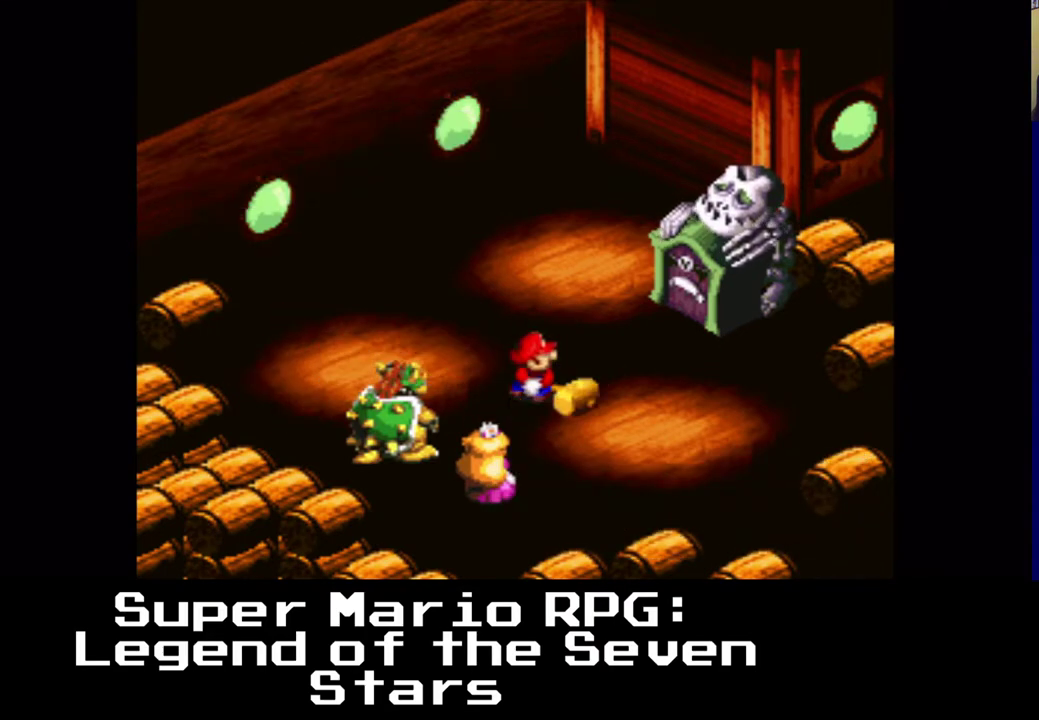
{"buttons": [], "left_stick": "center", "right_stick": "center", "events": [[150, "B", "up"], [333, "B", "down"], [483, "B", "up"]]}